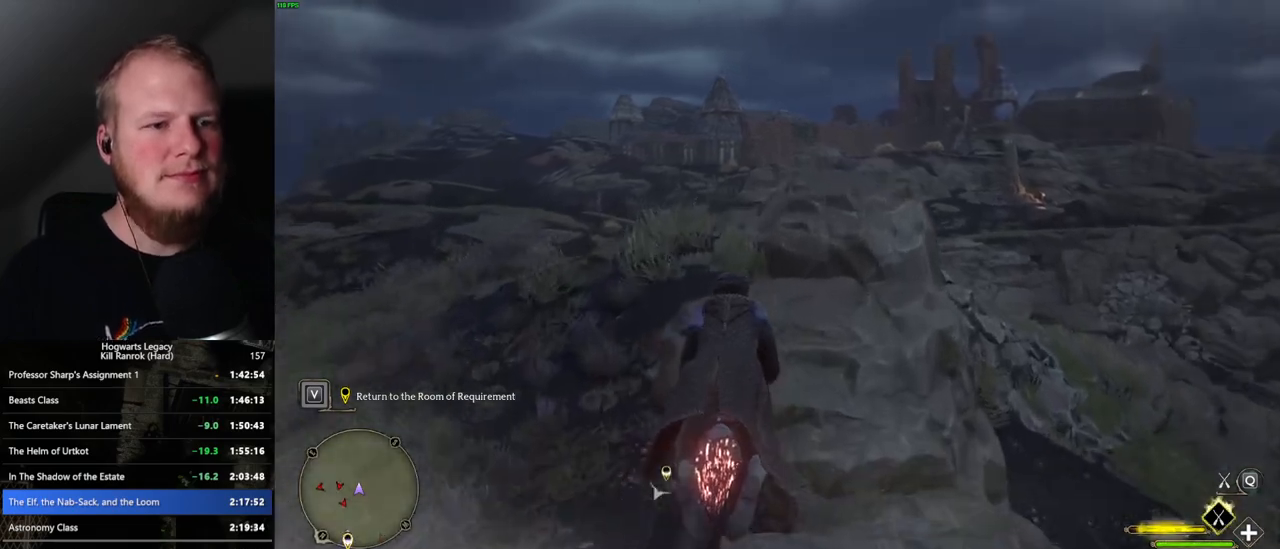
Gameplay with keyboard and mouse; each line is a JSON object with the keys and mouse buttons held at the frame after it. "events" lists presses ("down") and releases ("up") of ".", "/", "0", "1", "2", "3", "4", "5", "6", "7", "8", "9", "a", "alt_l", "alt_r", "b", "backslash", "backspace", "c", "caps_lock", "comma", "ctrl_l", "ctrl_r", "d", "e", "equals", "escape", "f", "f1", "f10", "f11", "f12", "f2", "f3", "f4", "f5", "f6", "f7", "f8", "f9", "g", "h", "i", "j", "k", "l", "lbracket", "m", "minus", "n", "o", "p", "q", "quote", "r", "rbracket", "return", "s", "semicolon", "shift_l", "shift_r", "space", "super", "t", "tab", "tilde", "u", "v", "w", "x", "y", "z", "mouse_left", "mouse_wheel", "mouse_right", "mouse_mb4" and "mouse_mb5" between this image and that frame as [ms after this image, input, new state], when the widget could be followed in between. "mouse_left", "mouse_wheel", "mouse_right", "mouse_mb4", "mouse_mb5" = the "left", "wheel", "right", "mb4", "mb5" buttons of the "mouse" list. No other keys are recorded. "wheel" means that the mouse wheel is clicked or scrolled. Mouse movement is not recorded.
{"keys": ["w"], "mouse": ["left"], "events": []}
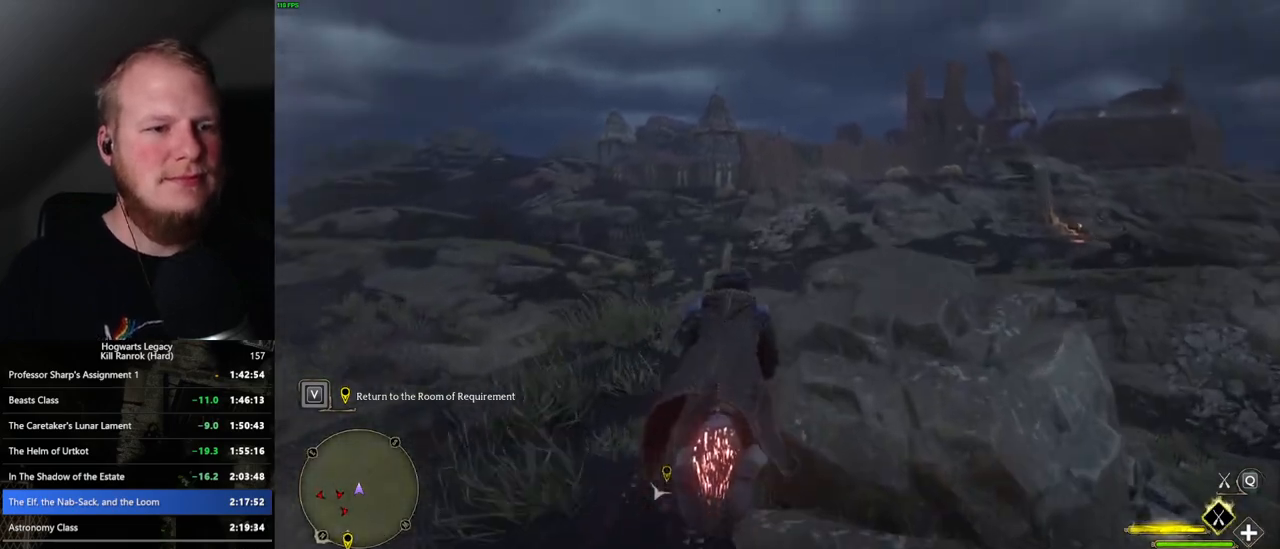
{"keys": ["ctrl_l", "w"], "mouse": ["left"], "events": [[400, "ctrl_l", "down"]]}
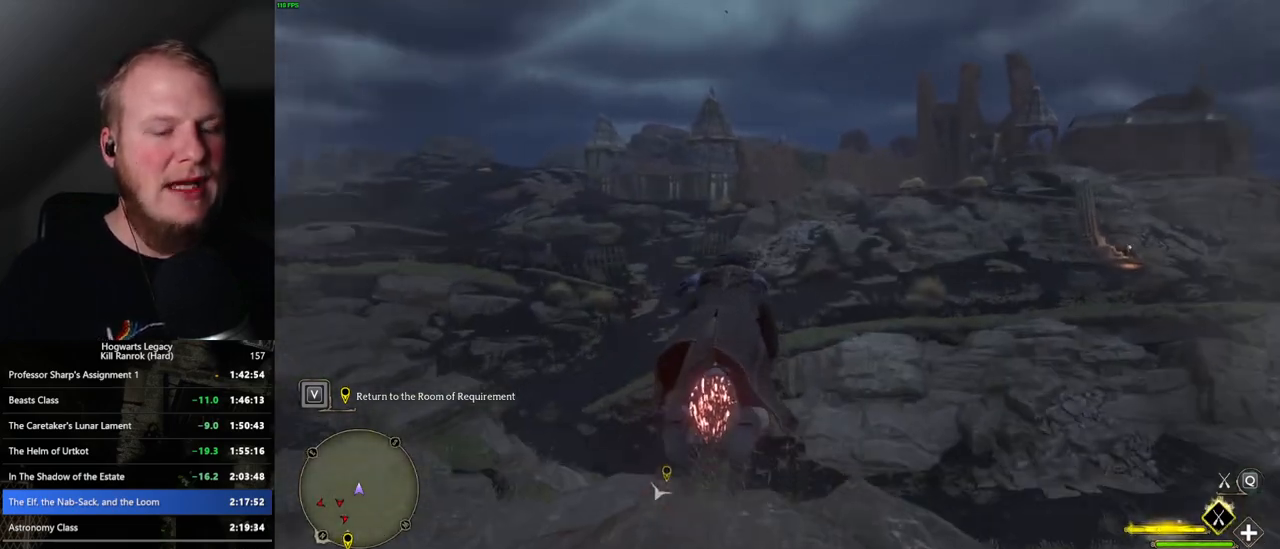
{"keys": ["w"], "mouse": ["left"], "events": [[83, "ctrl_l", "up"]]}
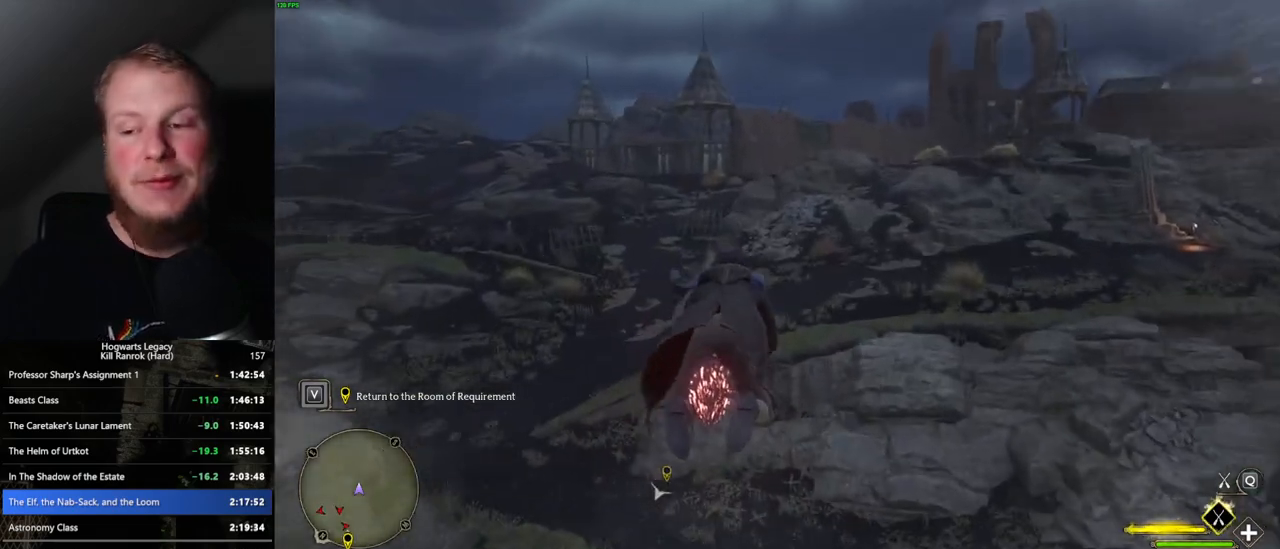
{"keys": ["w"], "mouse": ["left"], "events": [[217, "ctrl_l", "down"], [400, "ctrl_l", "up"]]}
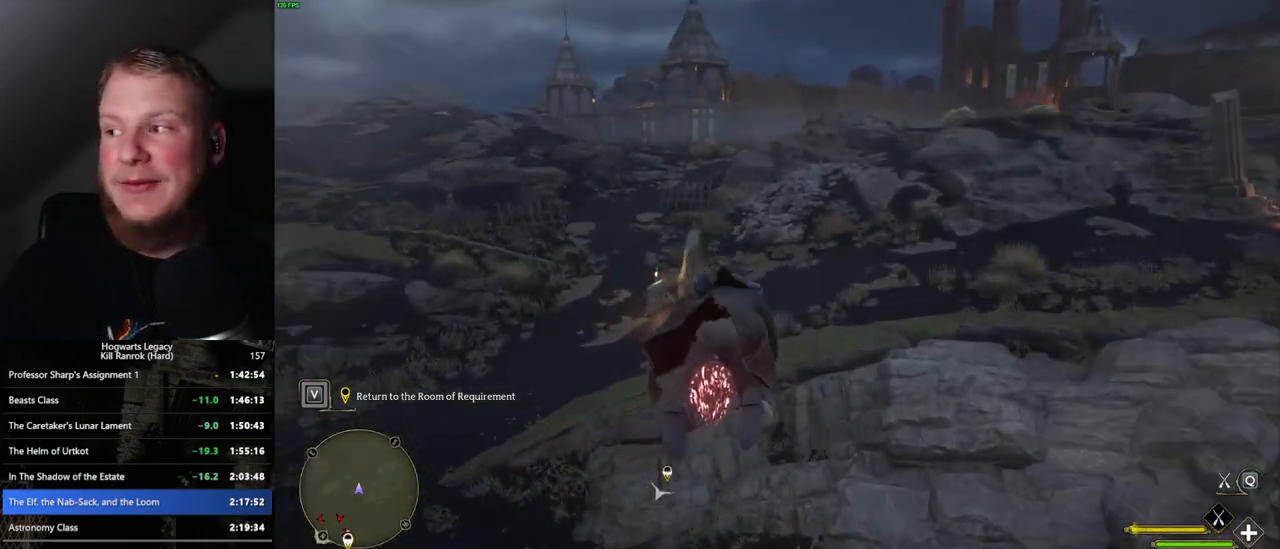
{"keys": ["w"], "mouse": ["left"], "events": []}
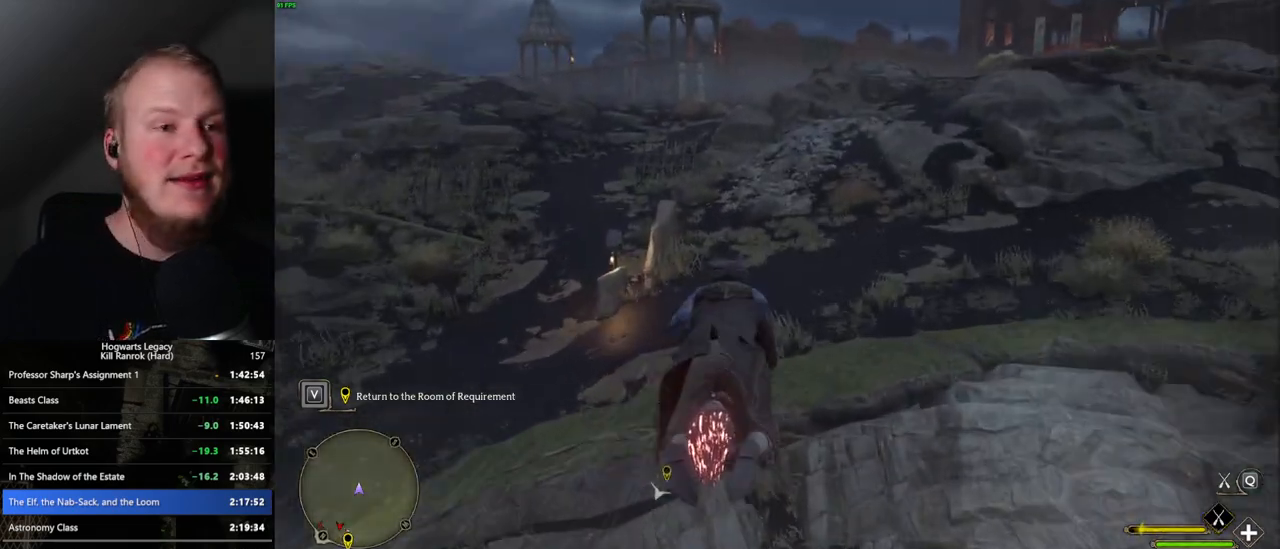
{"keys": ["w"], "mouse": ["left"], "events": [[267, "space", "down"], [350, "space", "up"]]}
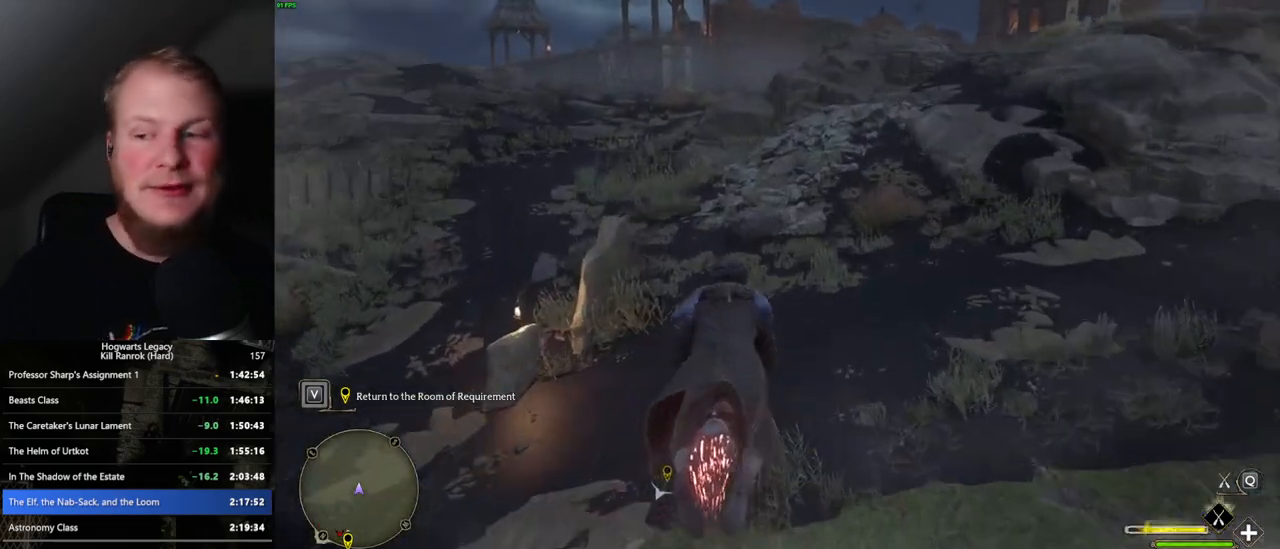
{"keys": ["w"], "mouse": ["left"], "events": [[183, "space", "down"], [317, "space", "up"]]}
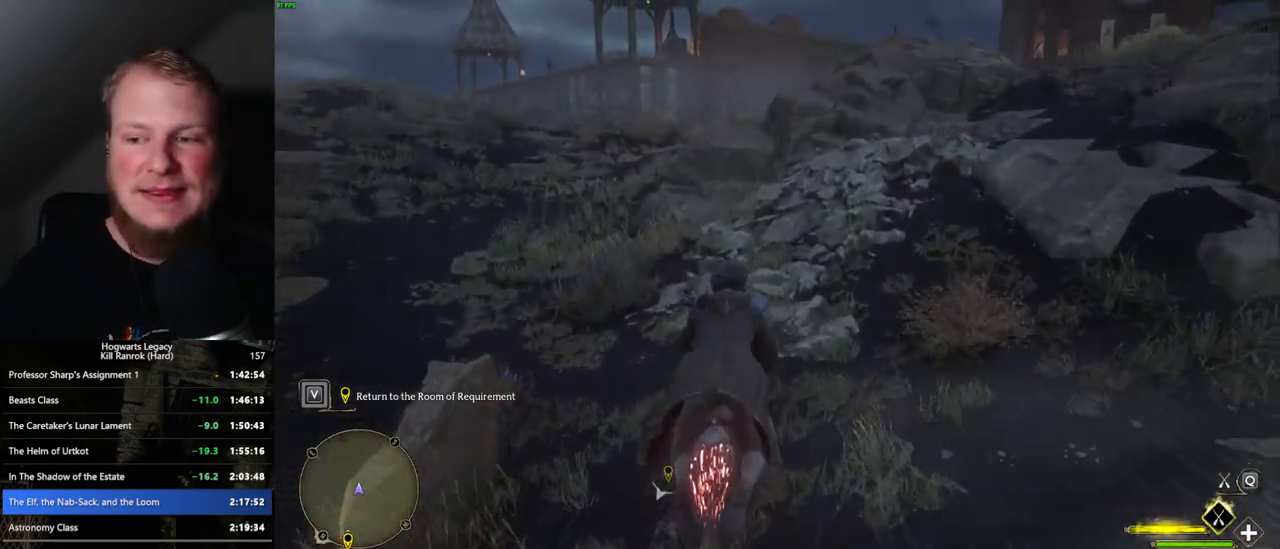
{"keys": ["space", "w"], "mouse": ["left"], "events": [[167, "space", "down"]]}
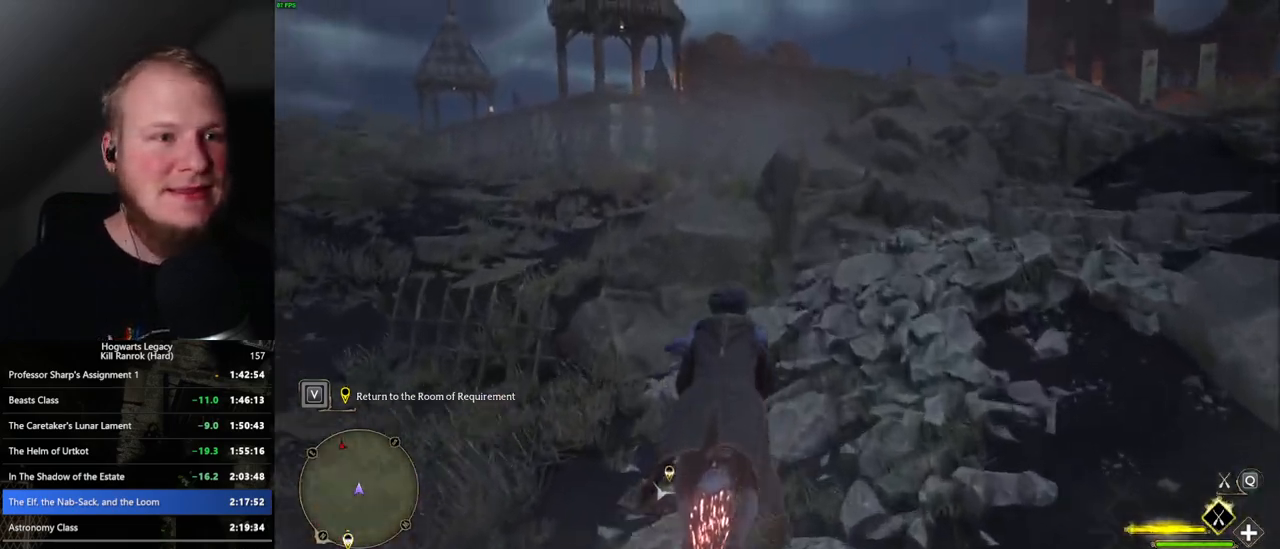
{"keys": ["space", "w"], "mouse": ["left"], "events": [[67, "r", "down"], [150, "r", "up"]]}
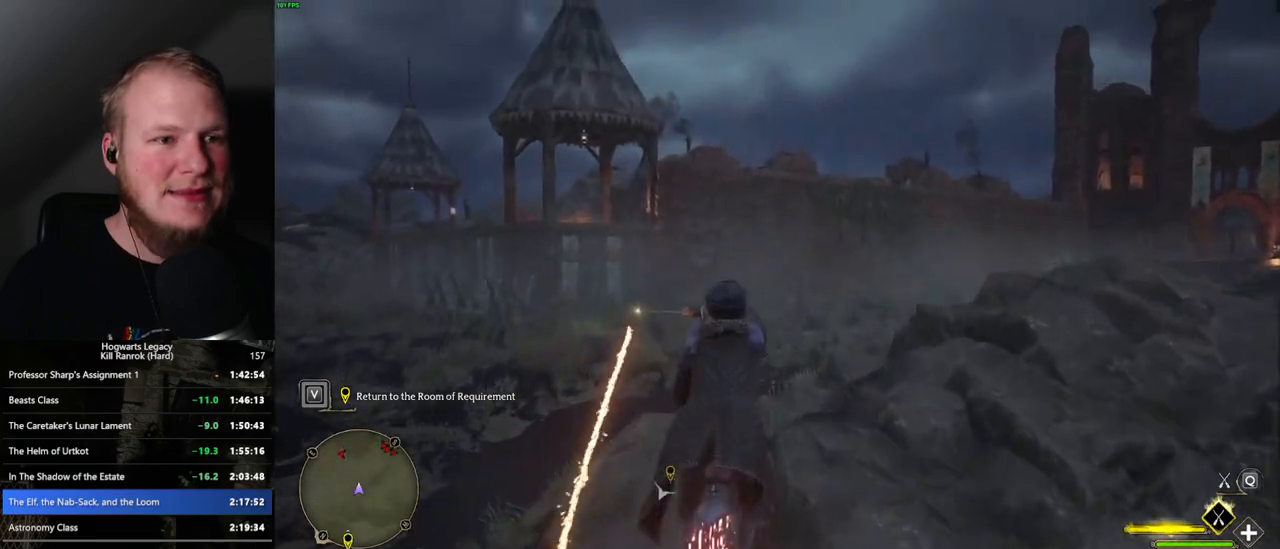
{"keys": ["w"], "mouse": ["left"], "events": [[217, "space", "up"]]}
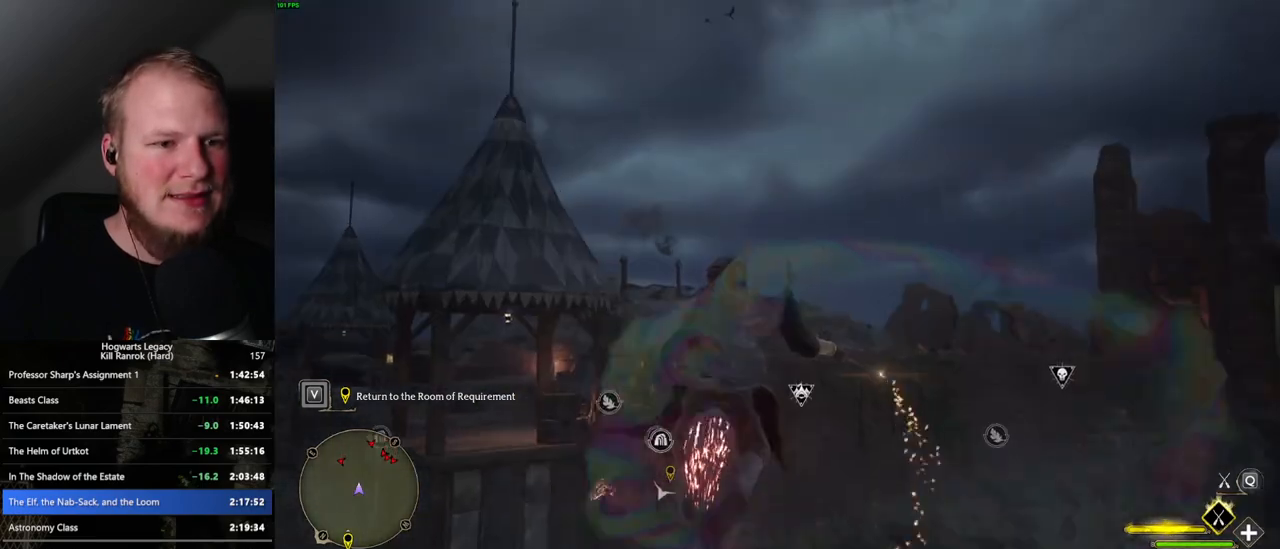
{"keys": ["w"], "mouse": ["left"], "events": []}
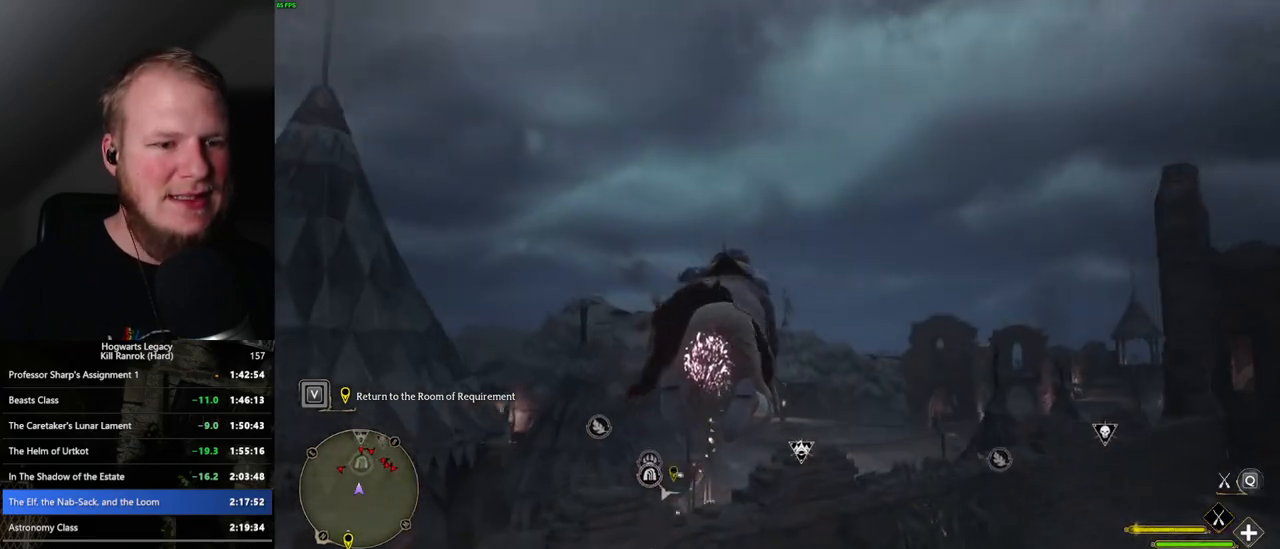
{"keys": ["w"], "mouse": ["left"], "events": [[83, "space", "down"], [333, "space", "up"]]}
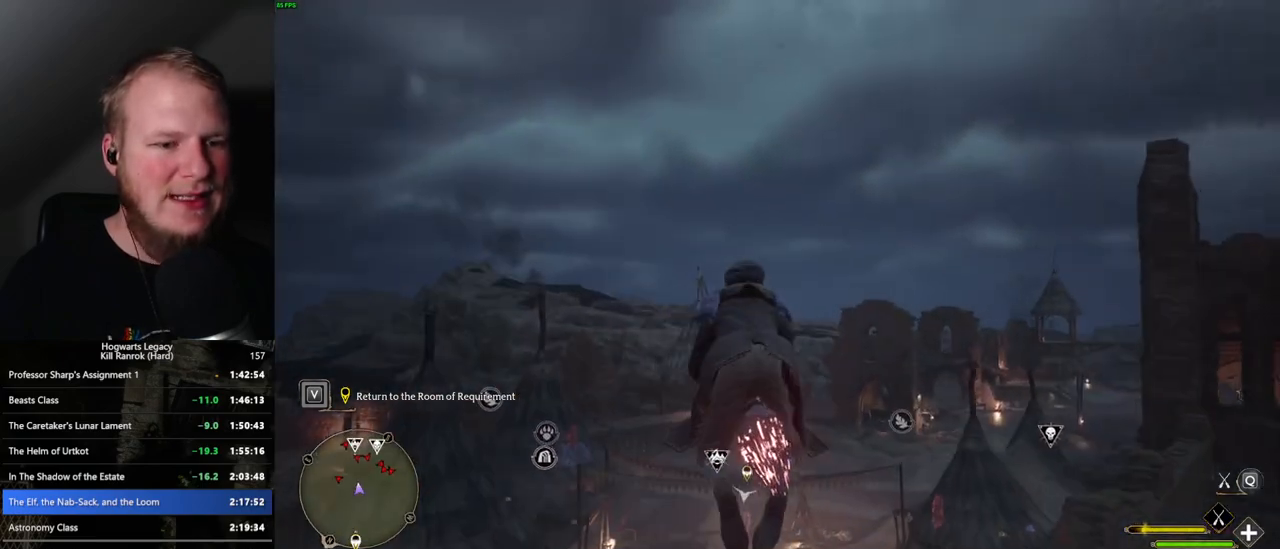
{"keys": ["w"], "mouse": ["left"], "events": [[50, "space", "down"], [117, "space", "up"], [417, "space", "down"], [500, "space", "up"]]}
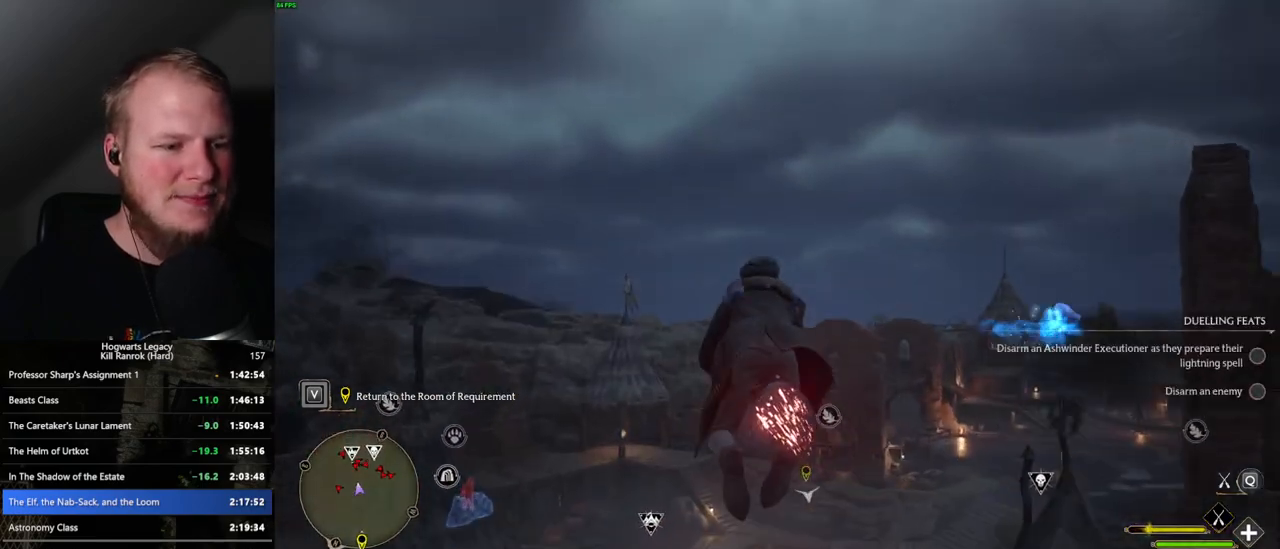
{"keys": ["w"], "mouse": ["left"], "events": []}
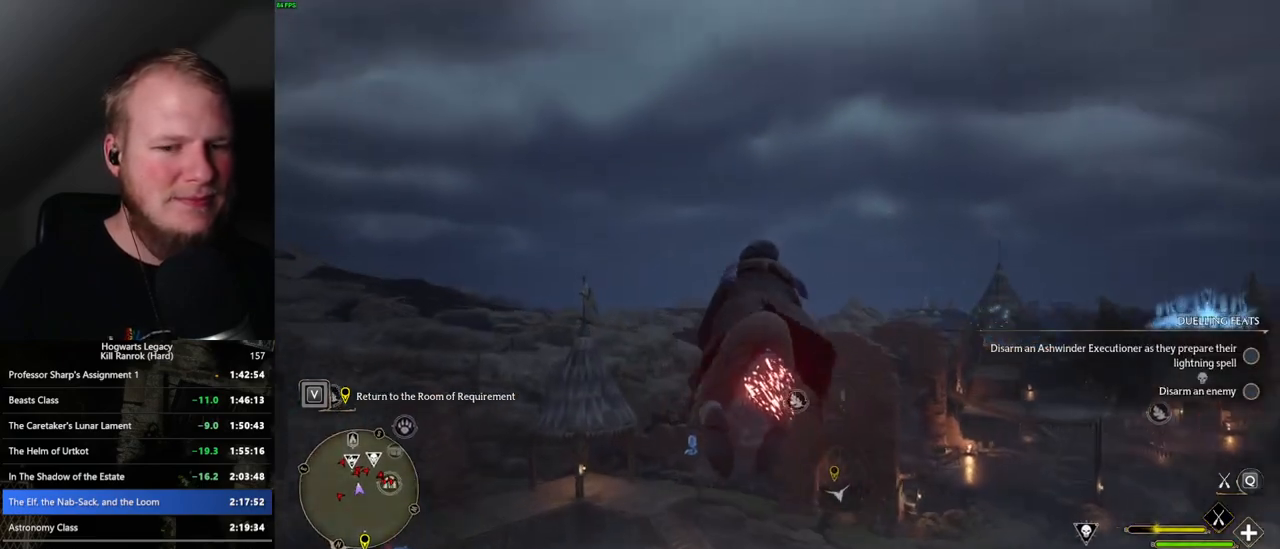
{"keys": ["w"], "mouse": ["left"], "events": []}
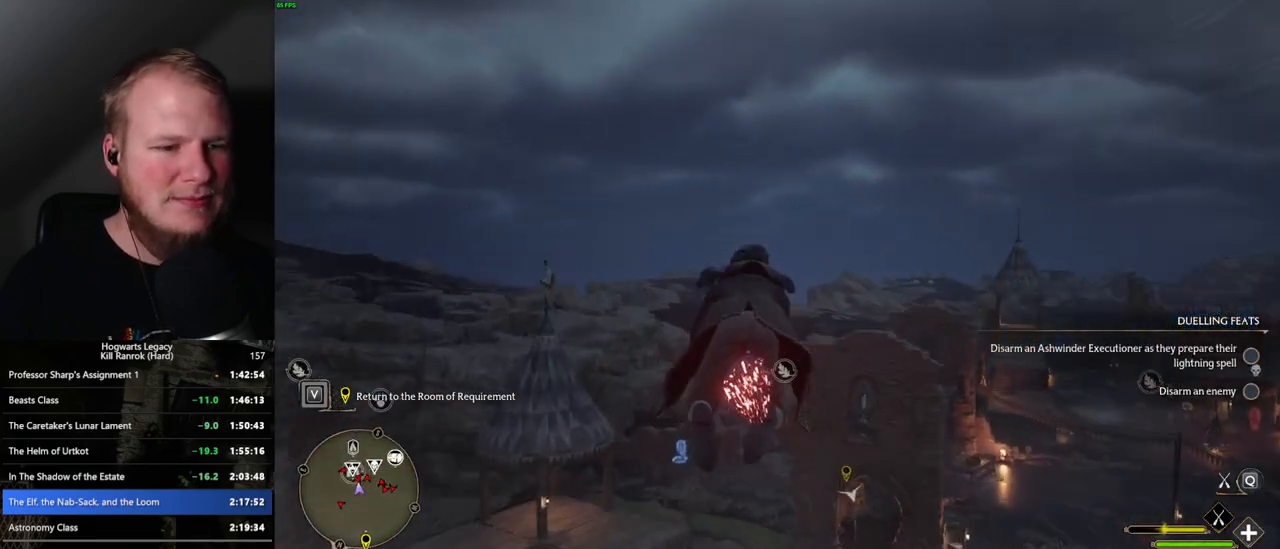
{"keys": ["w"], "mouse": ["left"], "events": []}
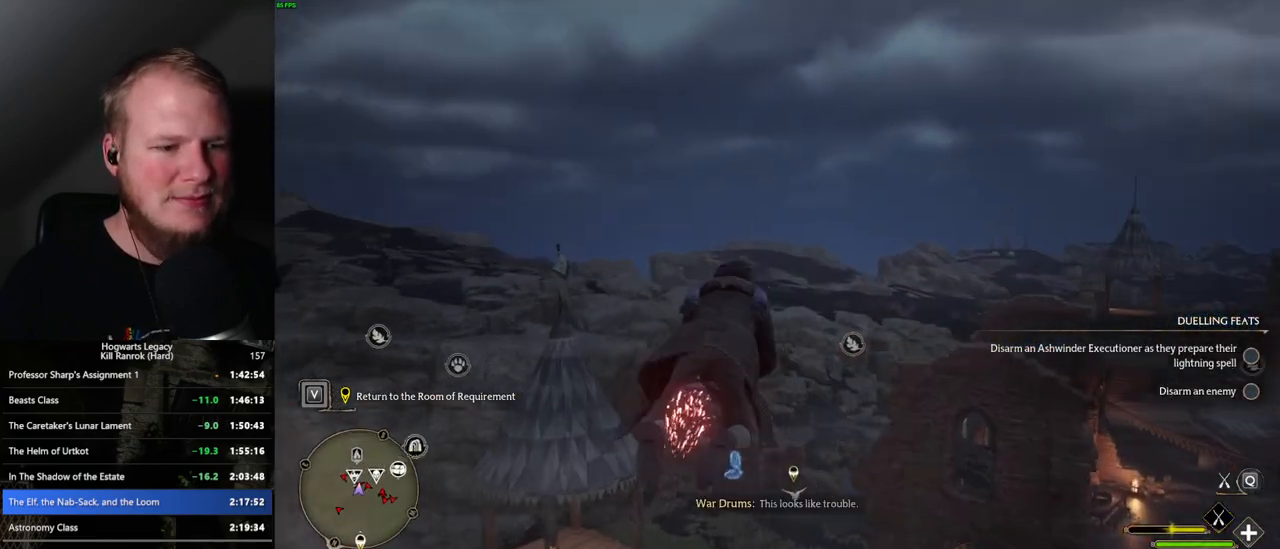
{"keys": ["ctrl_l", "w"], "mouse": ["left"], "events": [[383, "ctrl_l", "down"]]}
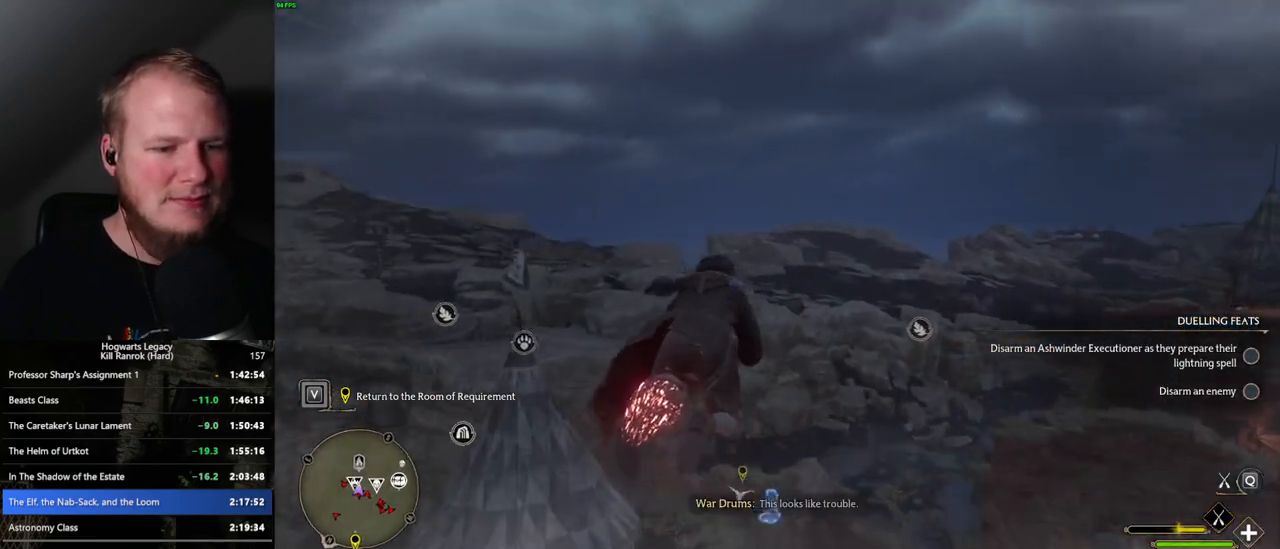
{"keys": ["ctrl_l", "w"], "mouse": ["left"], "events": [[17, "ctrl_l", "up"], [217, "ctrl_l", "down"]]}
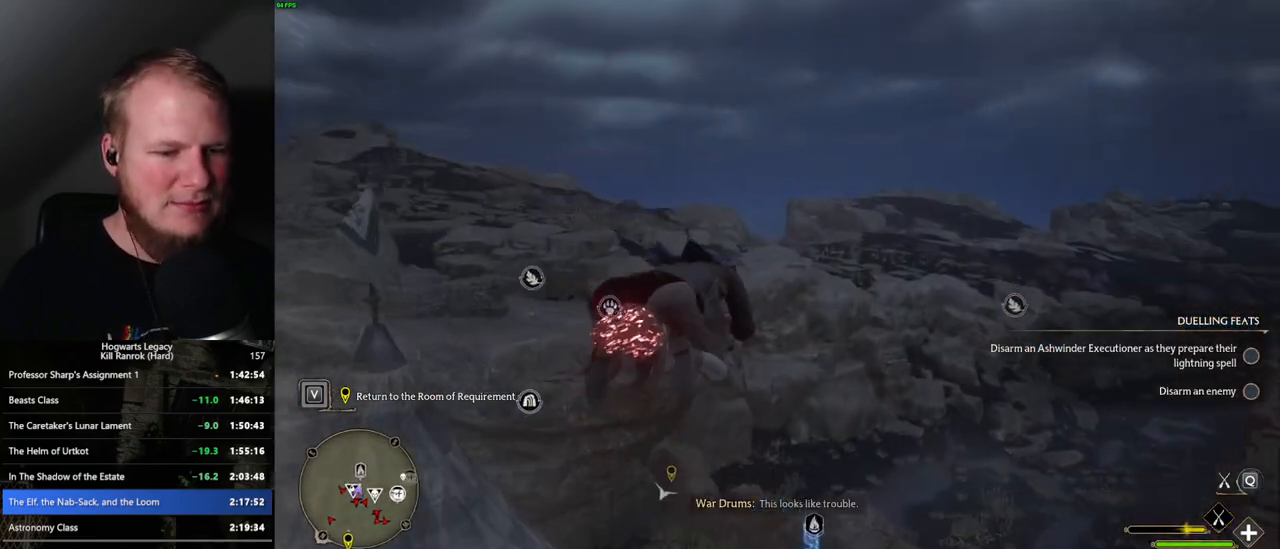
{"keys": ["ctrl_l", "w"], "mouse": ["left"], "events": [[133, "ctrl_l", "up"], [267, "ctrl_l", "down"]]}
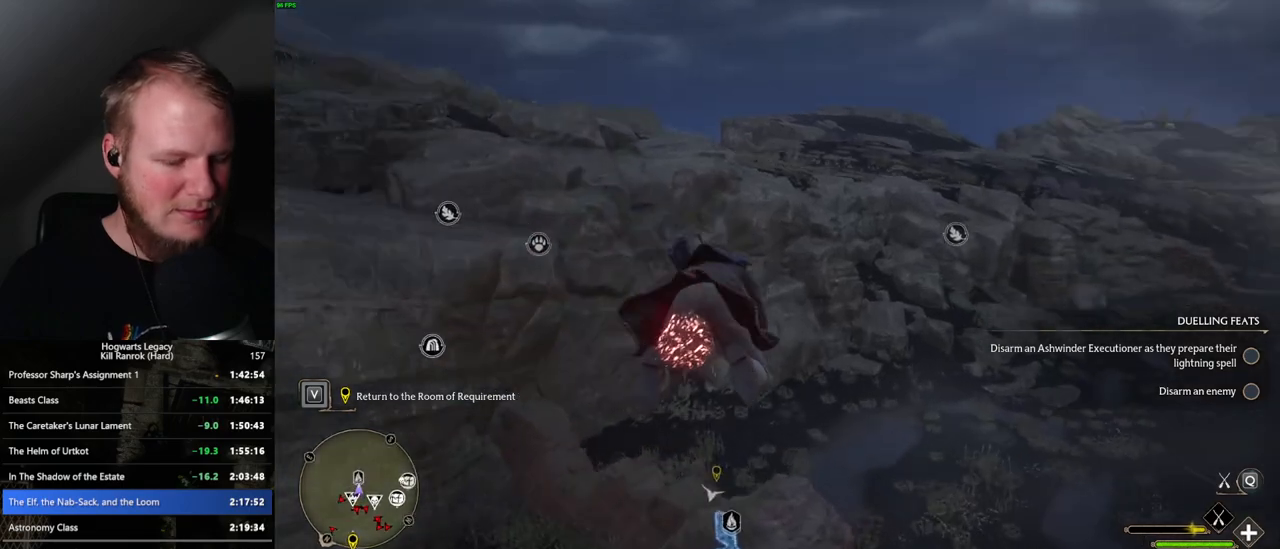
{"keys": ["ctrl_l", "w"], "mouse": ["left"], "events": []}
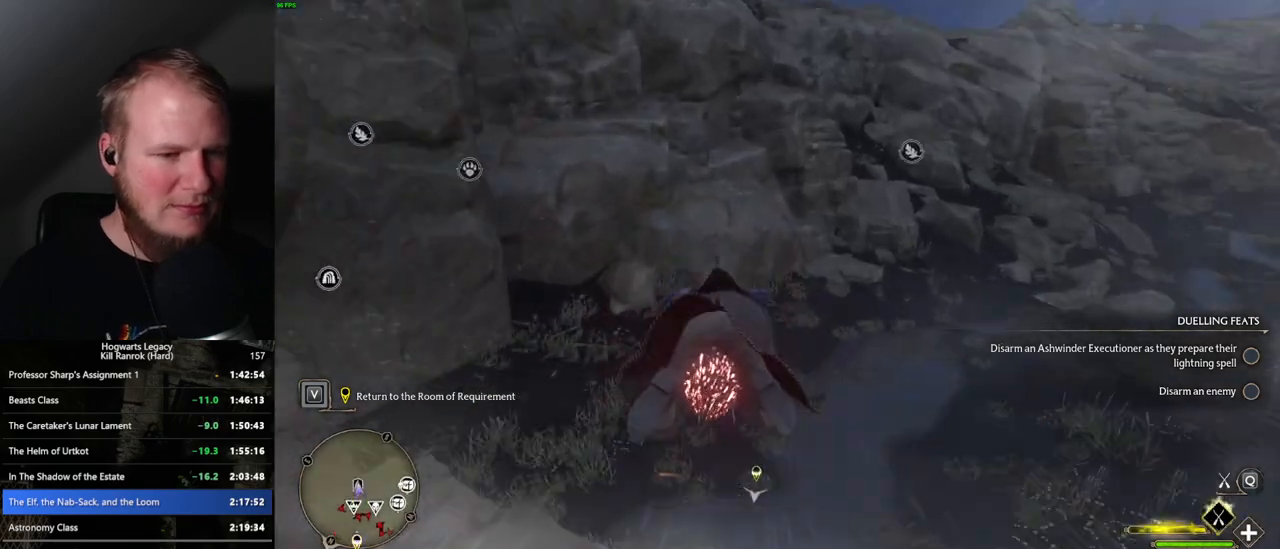
{"keys": ["w"], "mouse": [], "events": [[133, "mouse_left", "up"], [350, "b", "down"], [367, "ctrl_l", "up"], [450, "b", "up"]]}
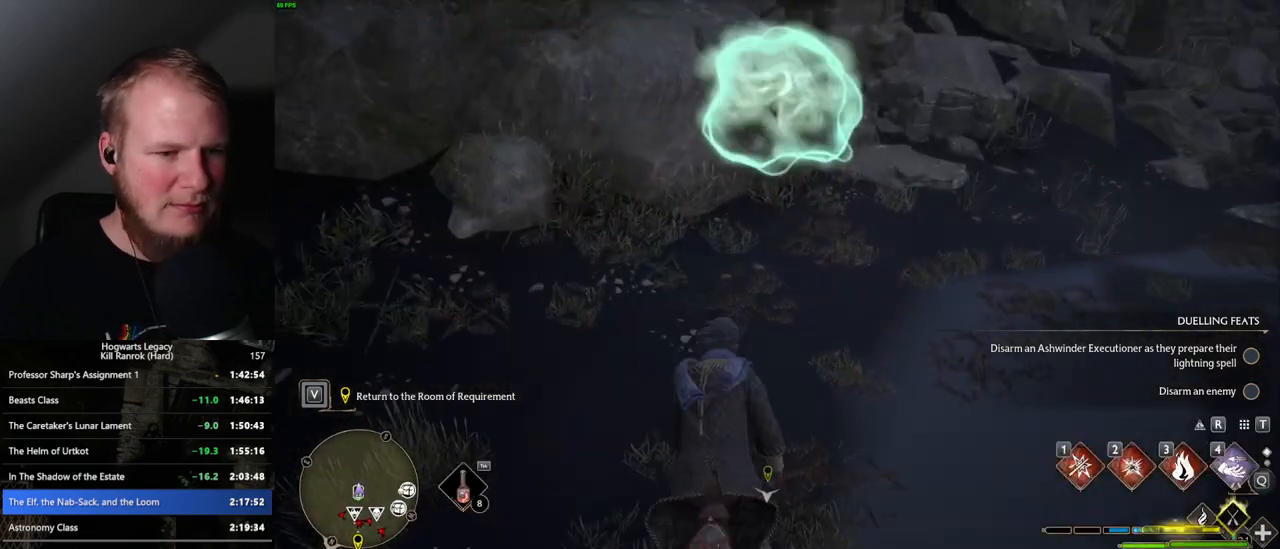
{"keys": ["w"], "mouse": [], "events": [[50, "b", "down"], [133, "b", "up"]]}
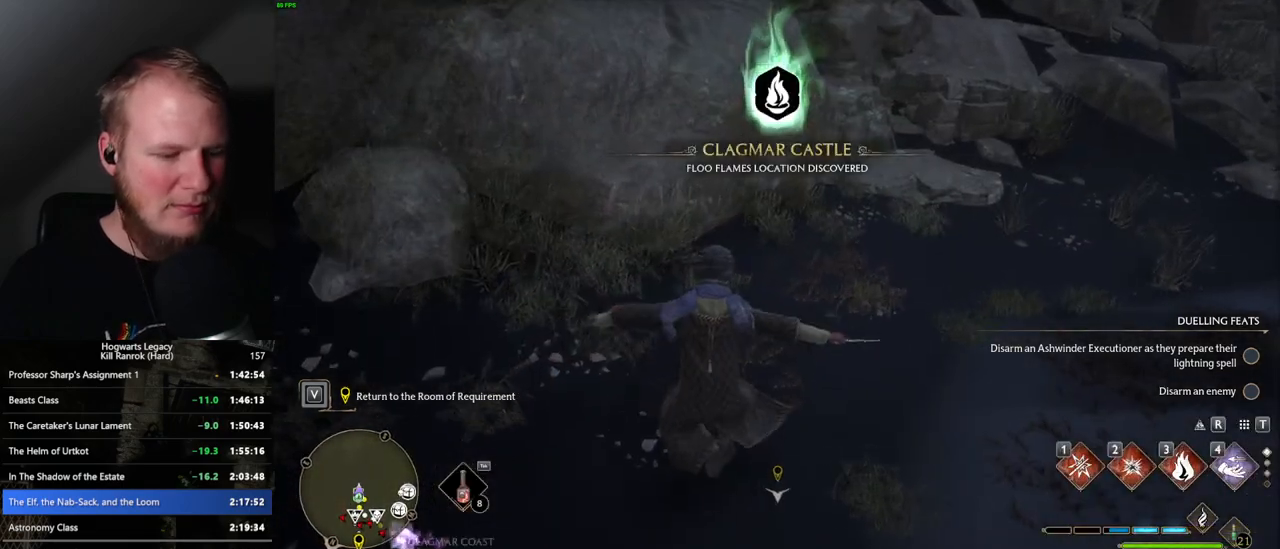
{"keys": [], "mouse": [], "events": [[117, "m", "down"], [217, "m", "up"], [267, "w", "up"]]}
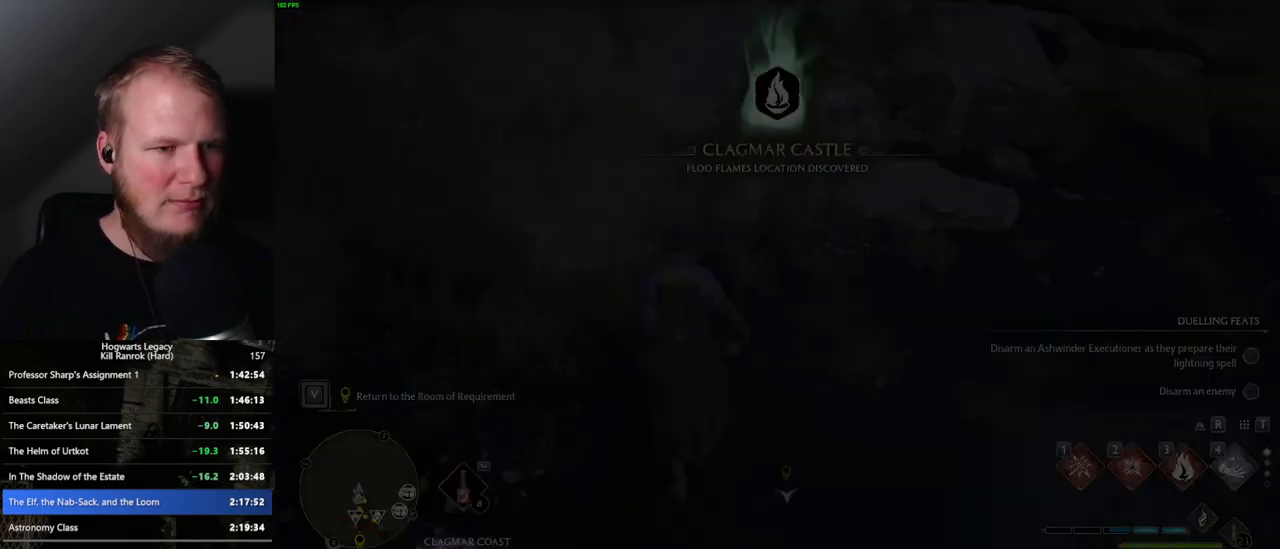
{"keys": [], "mouse": [], "events": []}
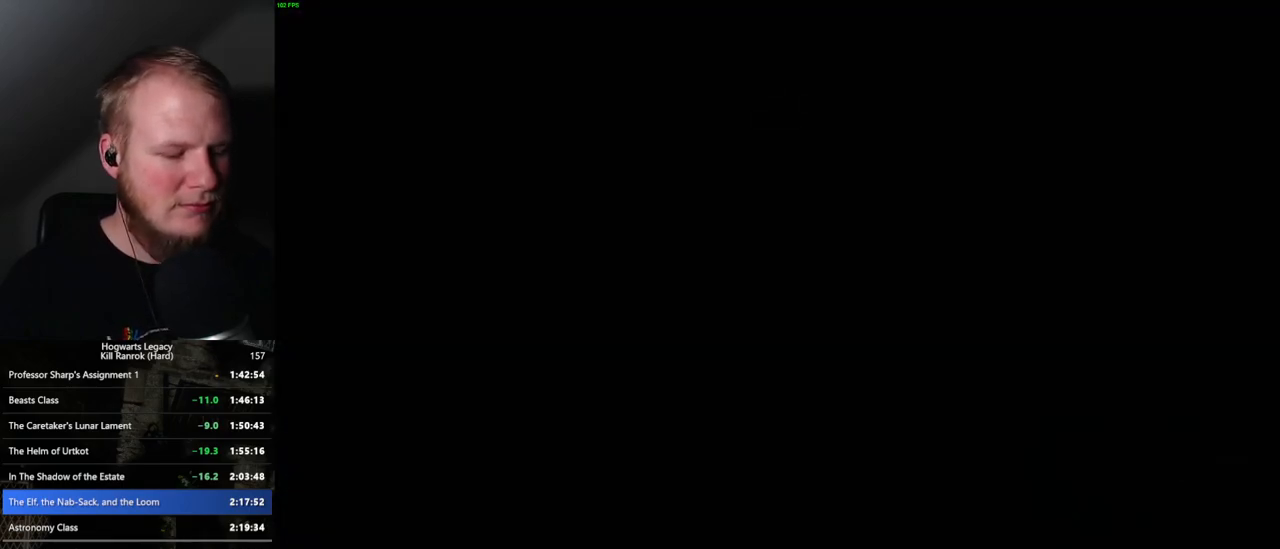
{"keys": [], "mouse": [], "events": []}
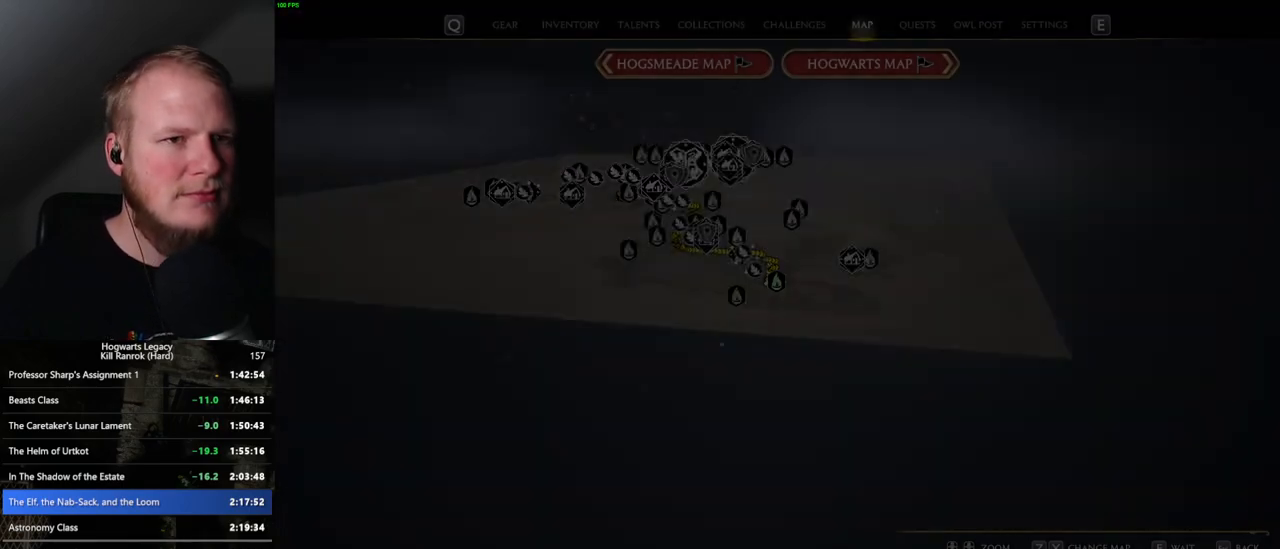
{"keys": [], "mouse": [], "events": [[33, "x", "down"], [67, "x", "up"], [317, "x", "down"], [367, "x", "up"]]}
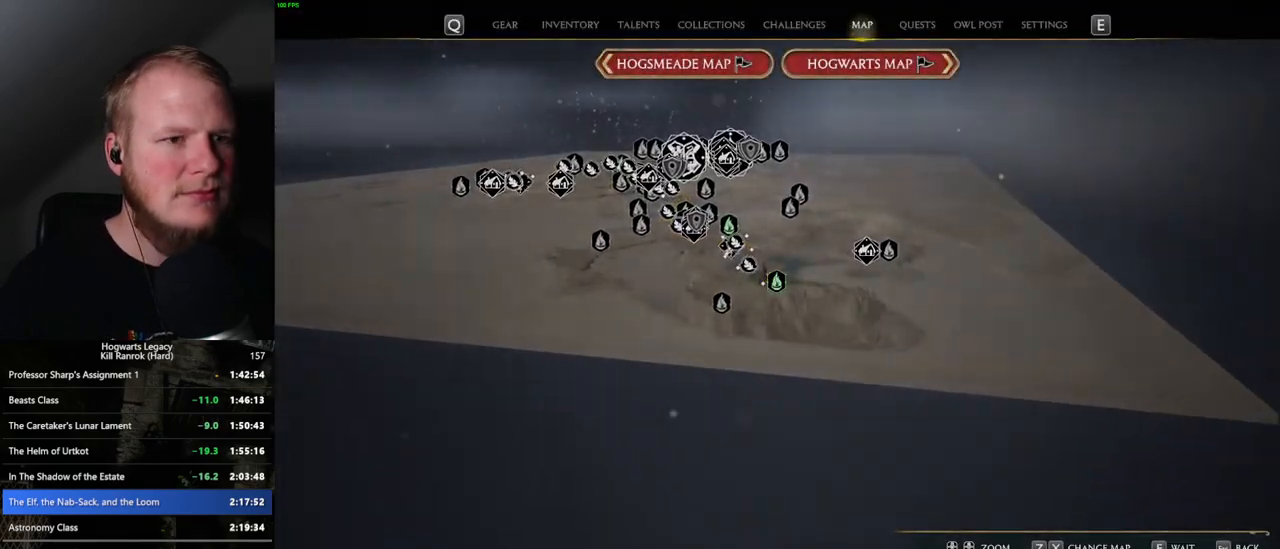
{"keys": [], "mouse": [], "events": [[83, "x", "down"], [167, "x", "up"]]}
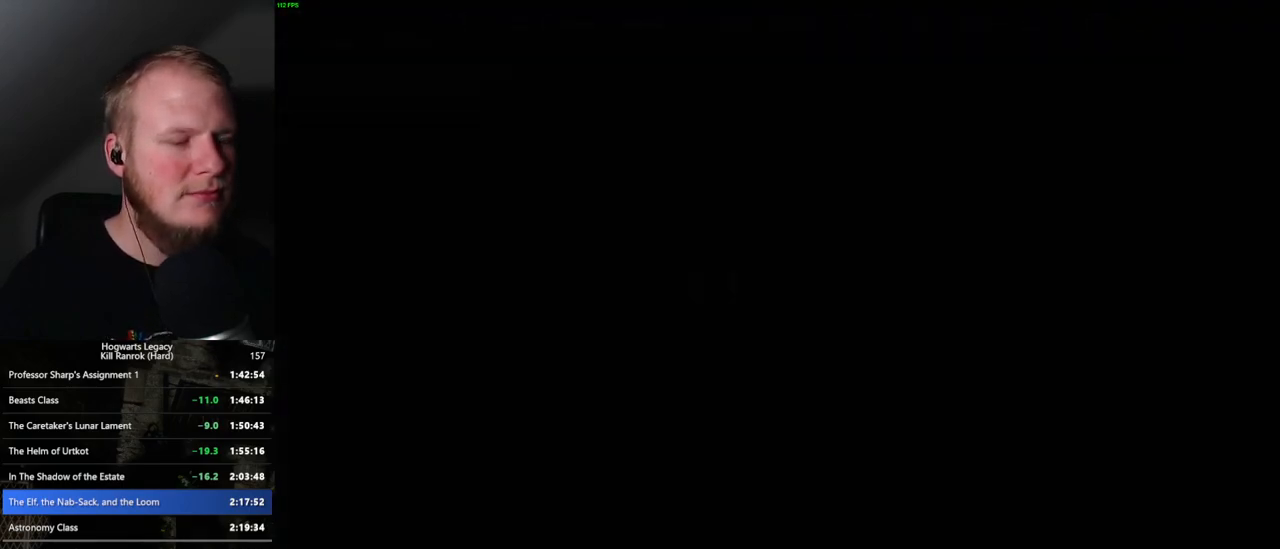
{"keys": [], "mouse": [], "events": []}
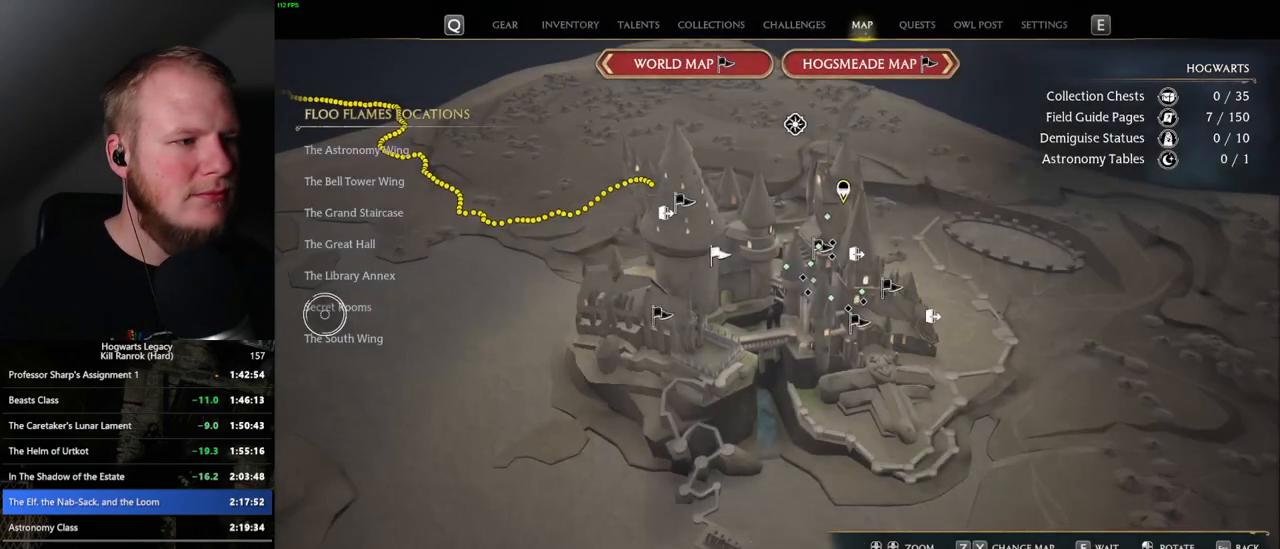
{"keys": [], "mouse": [], "events": [[17, "mouse_left", "down"], [100, "mouse_left", "up"]]}
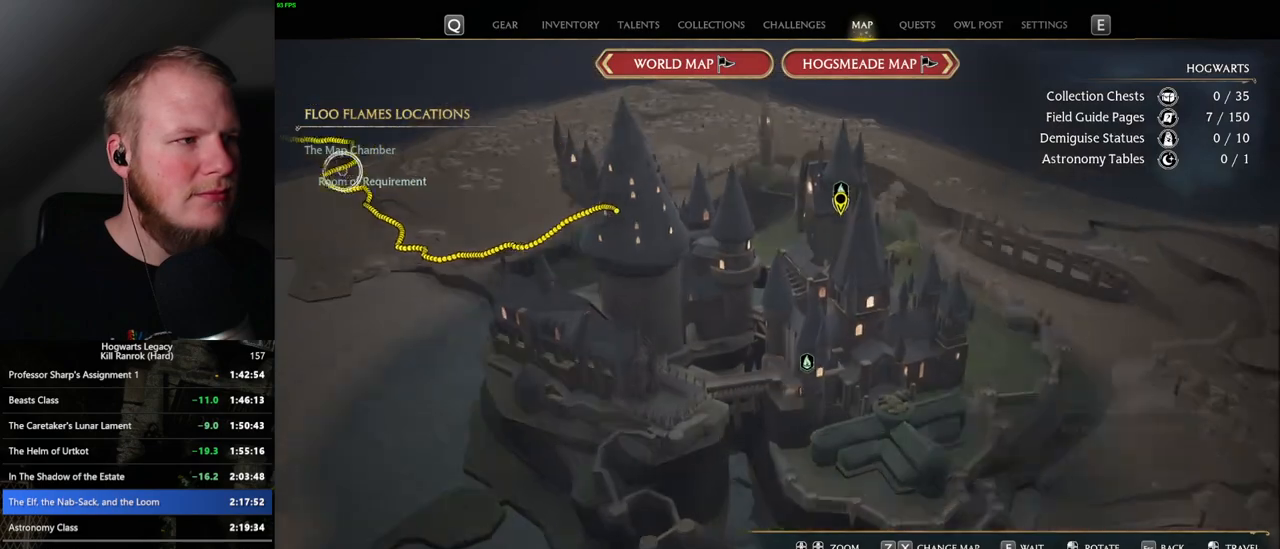
{"keys": [], "mouse": [], "events": [[133, "mouse_left", "down"], [267, "mouse_left", "up"]]}